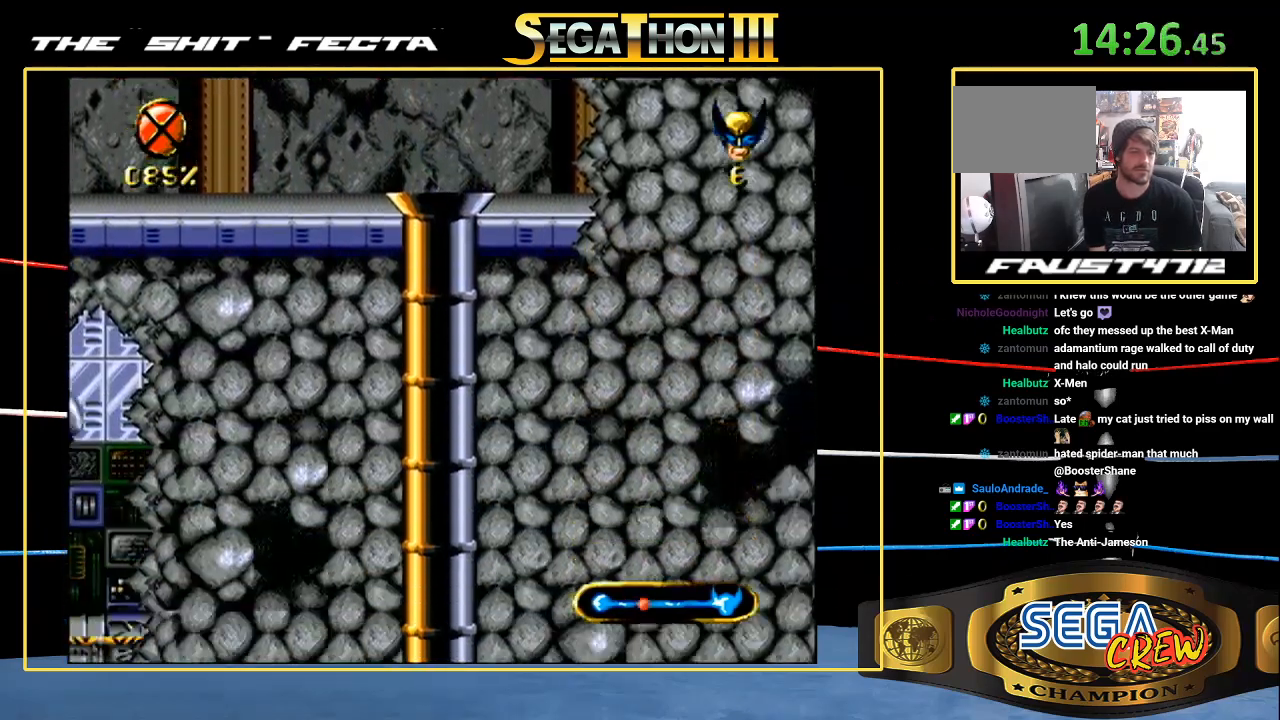
Gameplay with a controller (Xbox layout); each line is a JSON object with the inputs held at the frame after it (dt_ms = milliseconds from this image to that frame). "events" lists button and stick changes between this image and that frame as [ms after this image, input, new state], when the widget could be followed in between. Not read: L1 L2 L3 R1 R2 R3.
{"dt_ms": 500, "buttons": ["DPAD_RIGHT"], "events": []}
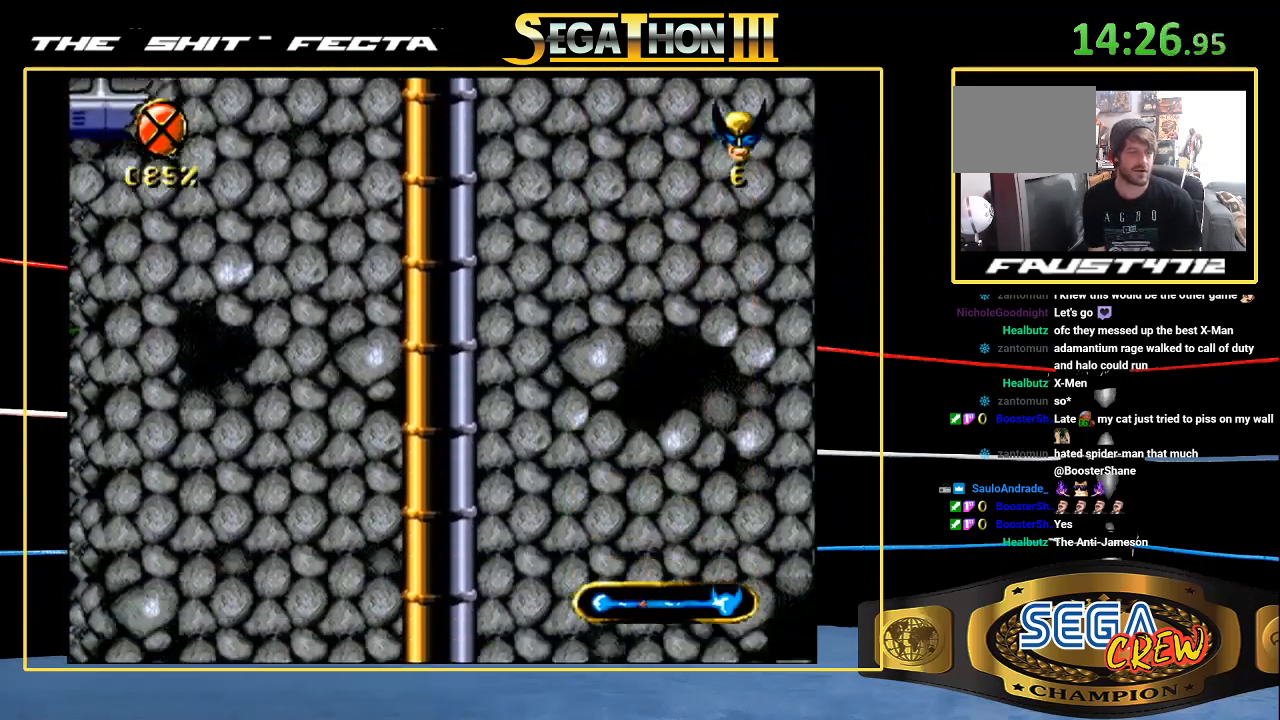
{"dt_ms": 1000, "buttons": ["DPAD_LEFT"]}
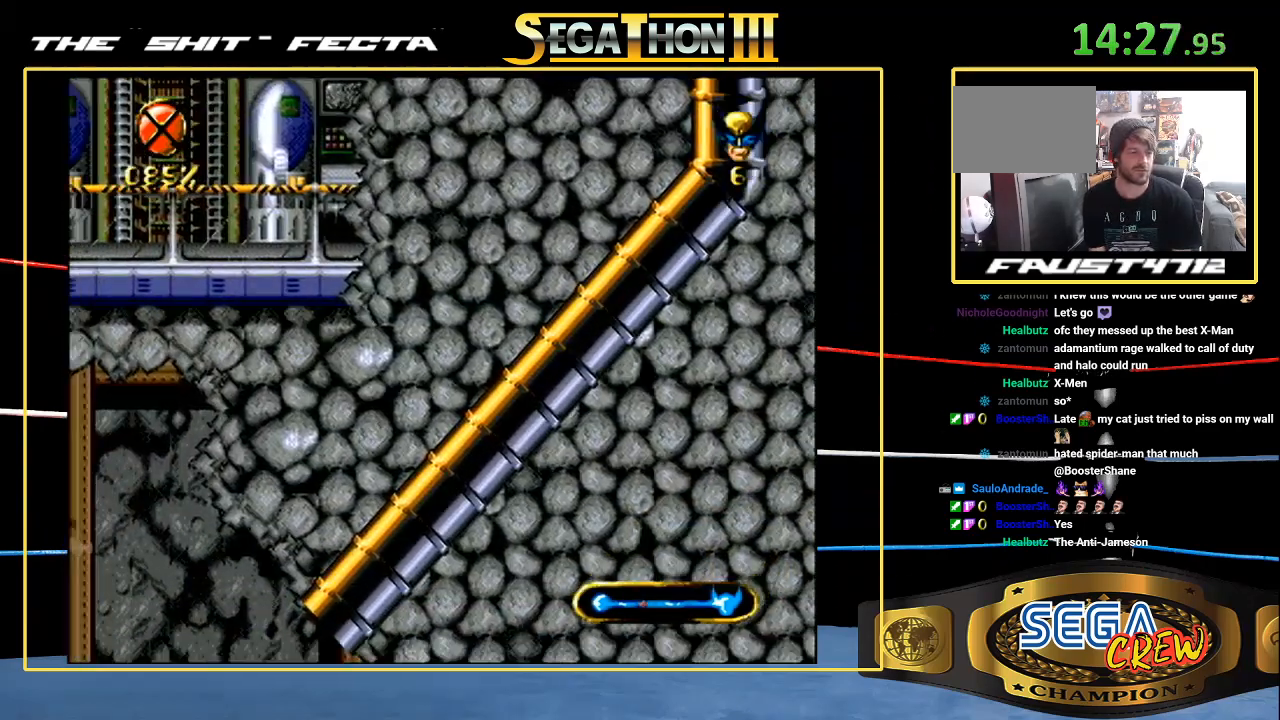
{"dt_ms": 500, "buttons": ["DPAD_LEFT"], "events": []}
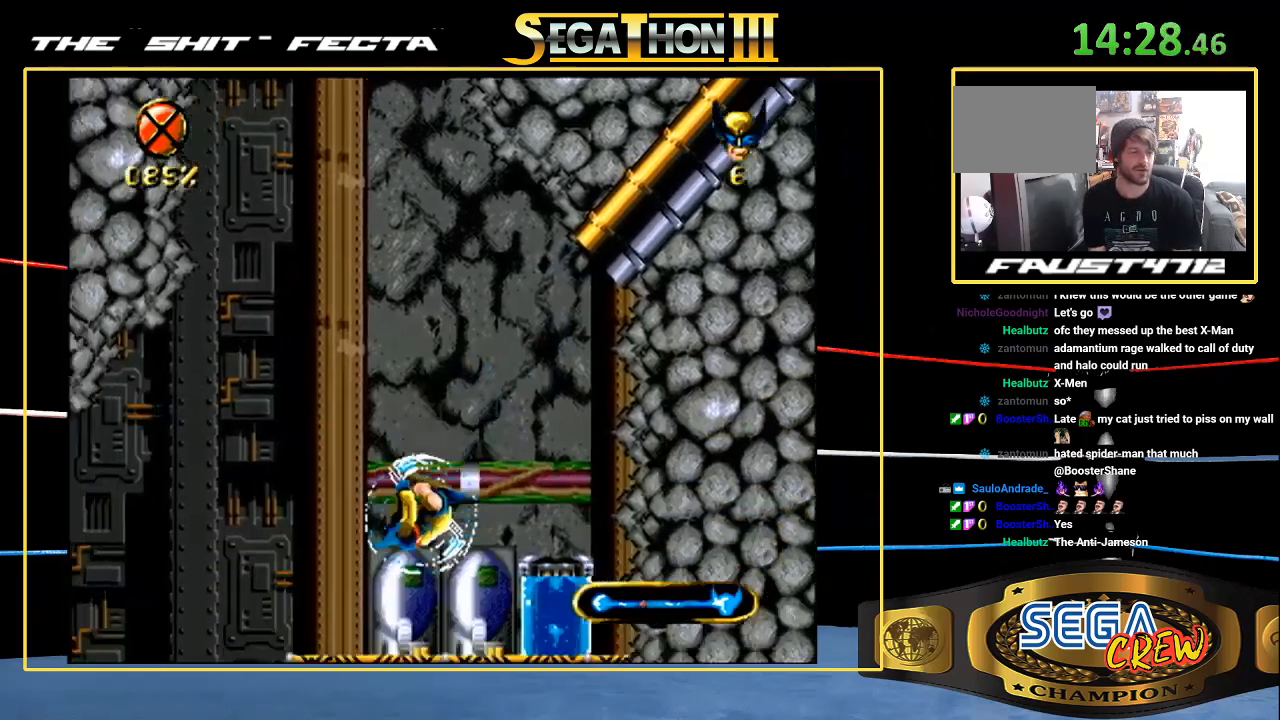
{"dt_ms": 500, "buttons": ["DPAD_LEFT"], "events": []}
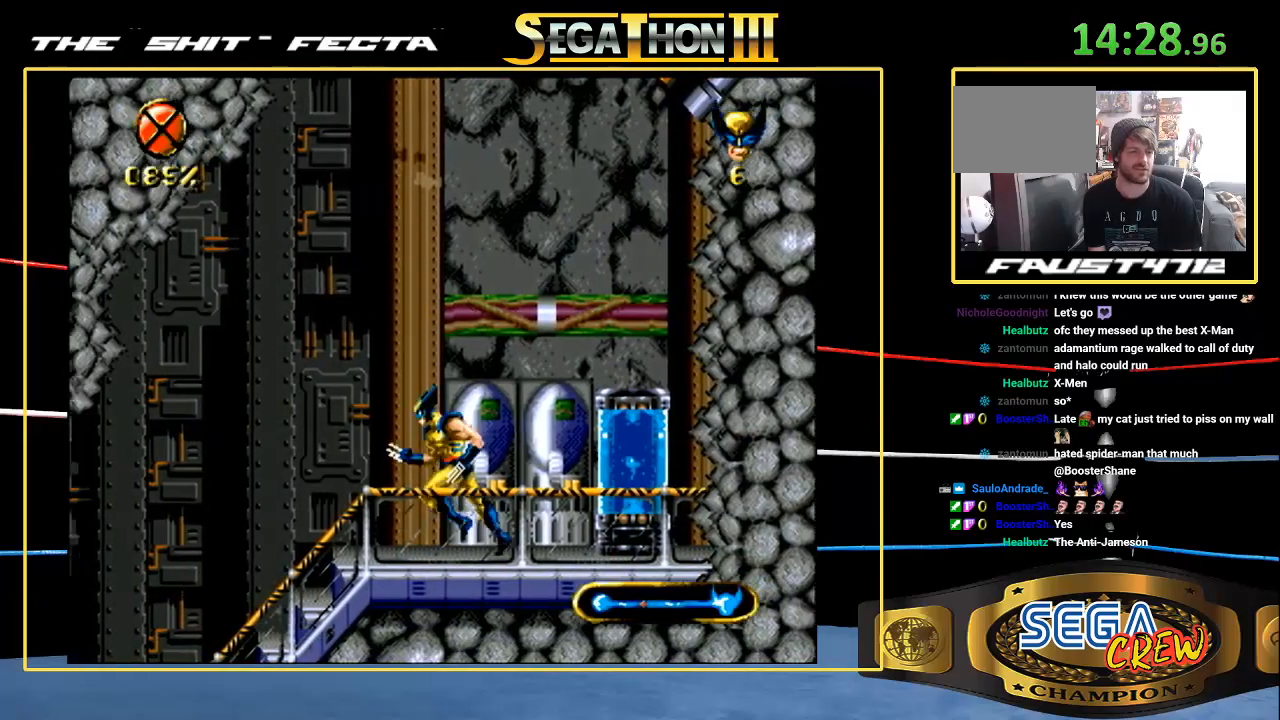
{"dt_ms": 500, "buttons": ["DPAD_LEFT"], "events": []}
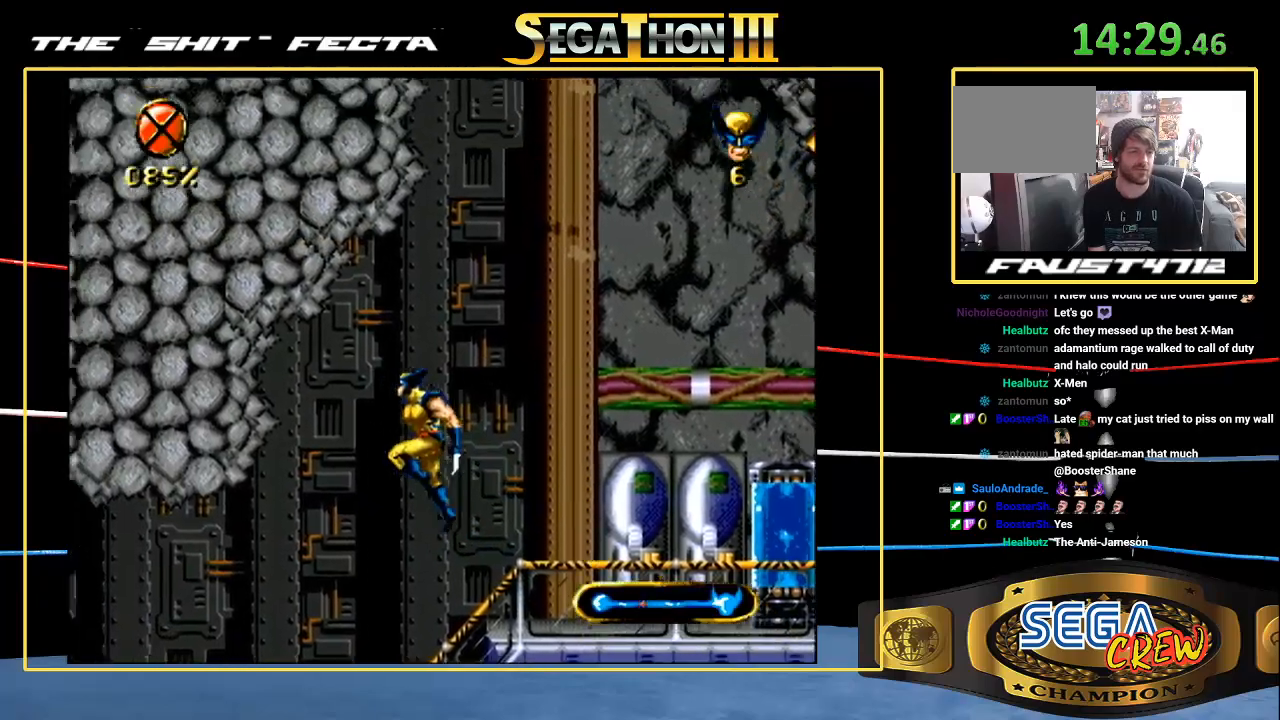
{"dt_ms": 500, "buttons": ["DPAD_LEFT"], "events": [[33, "A", "down"], [183, "A", "up"]]}
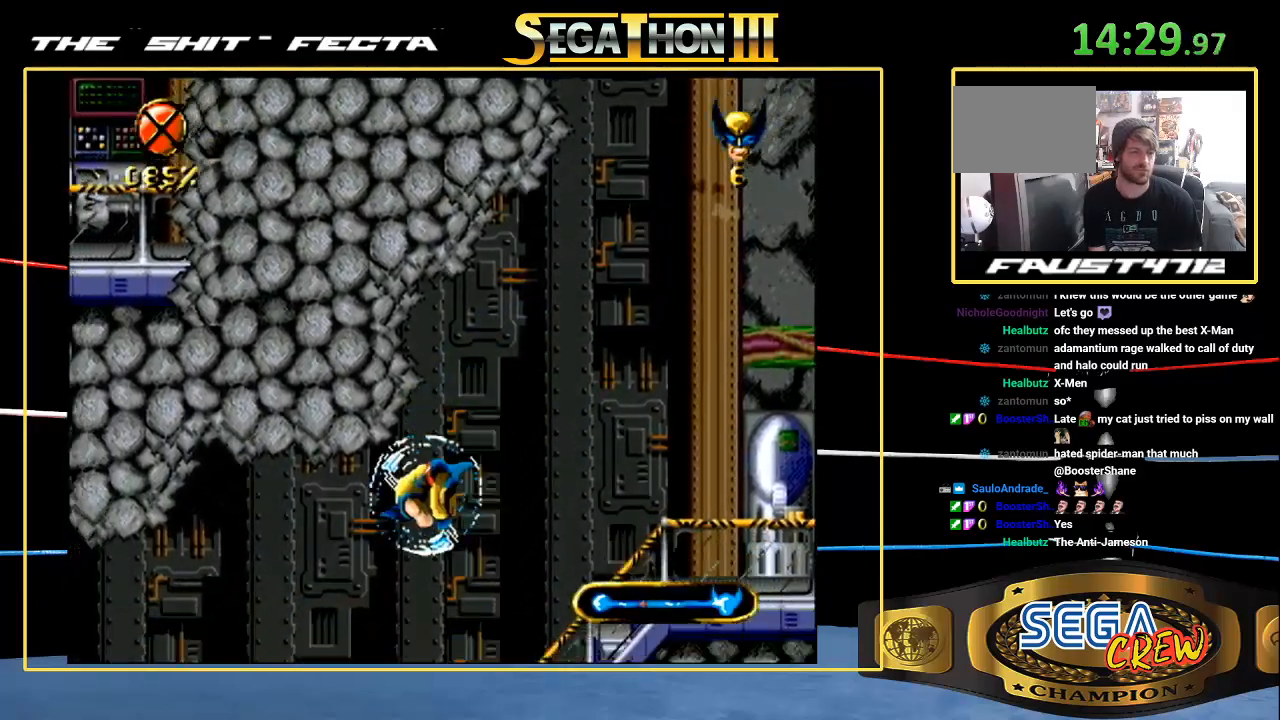
{"dt_ms": 500, "buttons": ["DPAD_LEFT"], "events": [[233, "A", "down"], [317, "A", "up"]]}
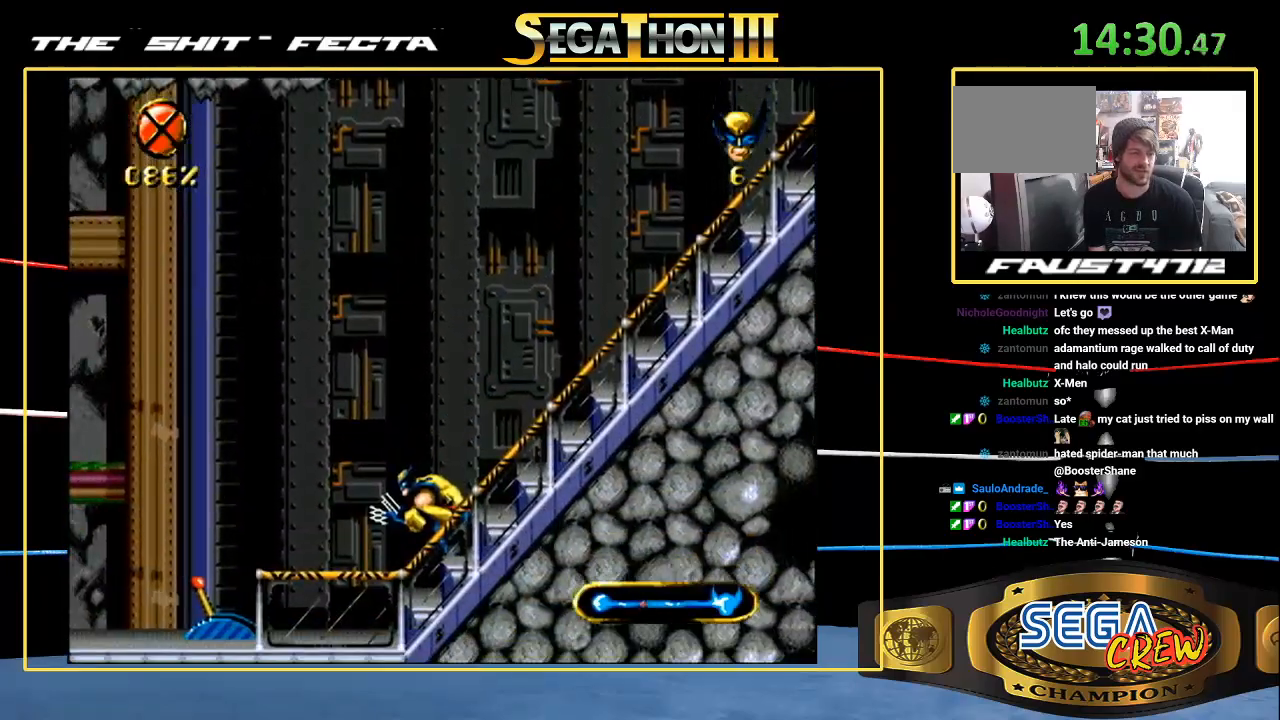
{"dt_ms": 1000, "buttons": ["DPAD_UP", "DPAD_LEFT"]}
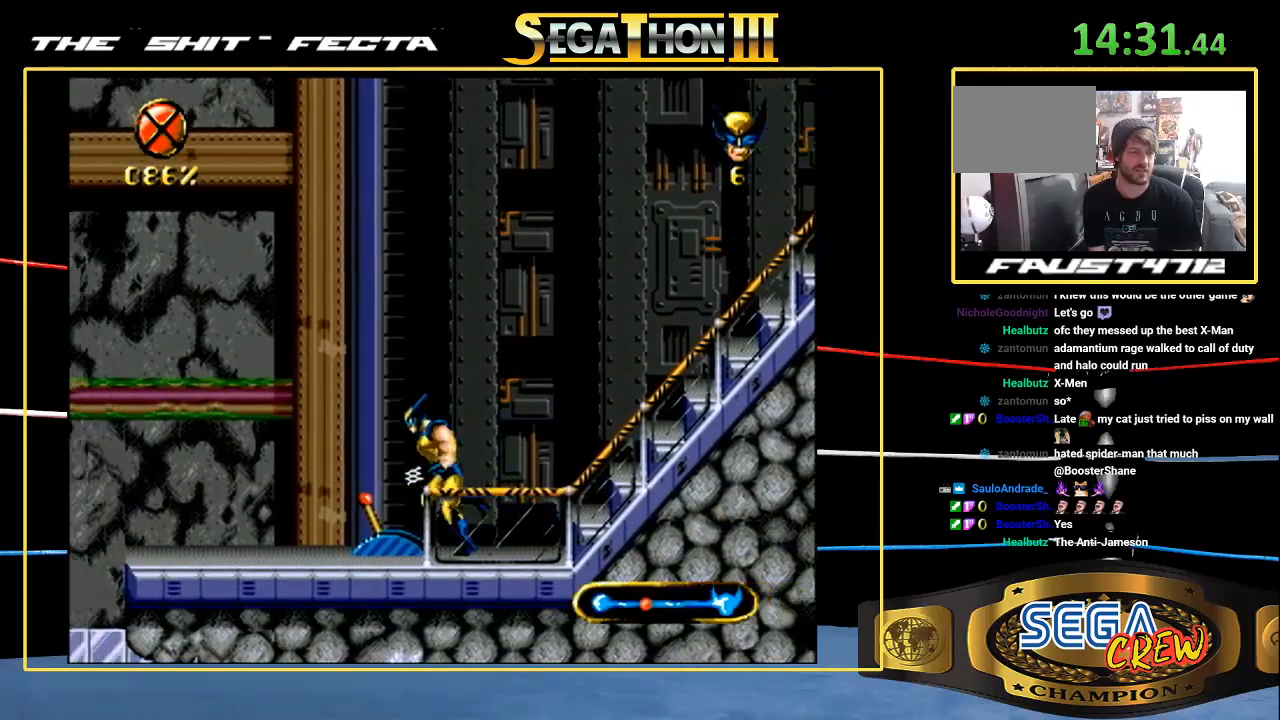
{"dt_ms": 500, "buttons": ["DPAD_LEFT"], "events": [[17, "DPAD_UP", "up"]]}
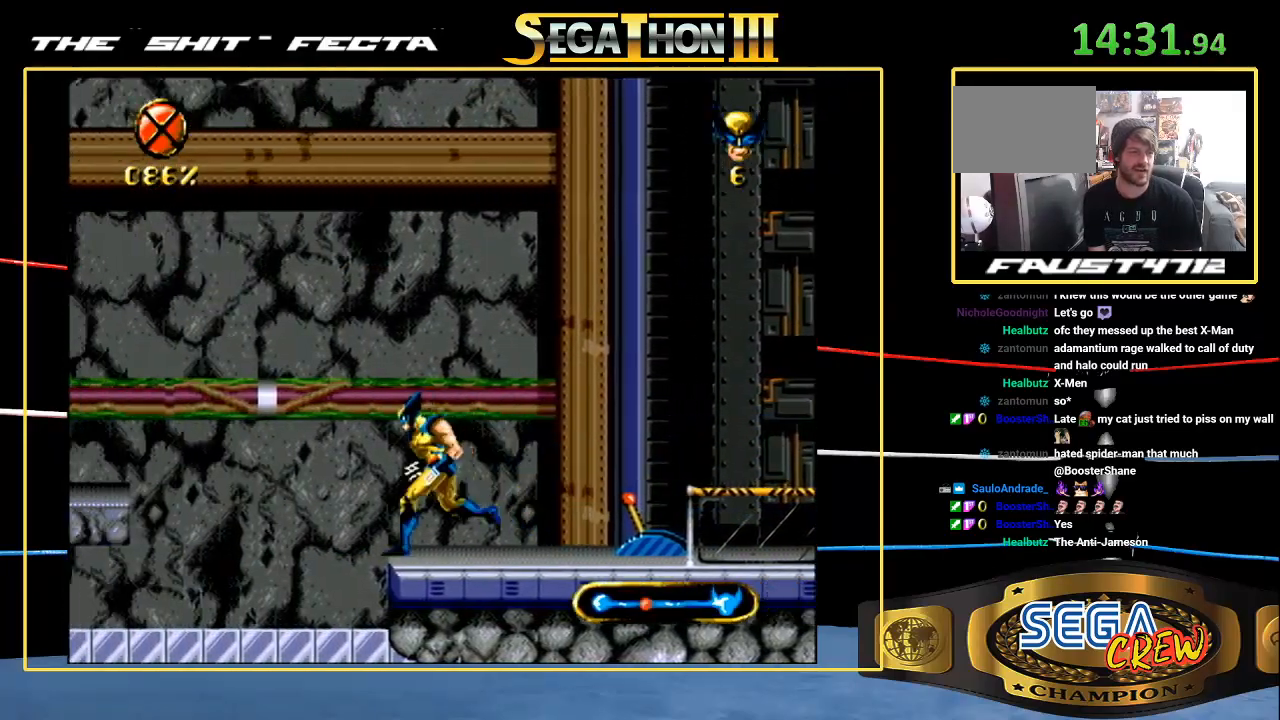
{"dt_ms": 500, "buttons": ["A", "DPAD_UP", "DPAD_LEFT"], "events": [[167, "DPAD_UP", "down"], [317, "A", "down"]]}
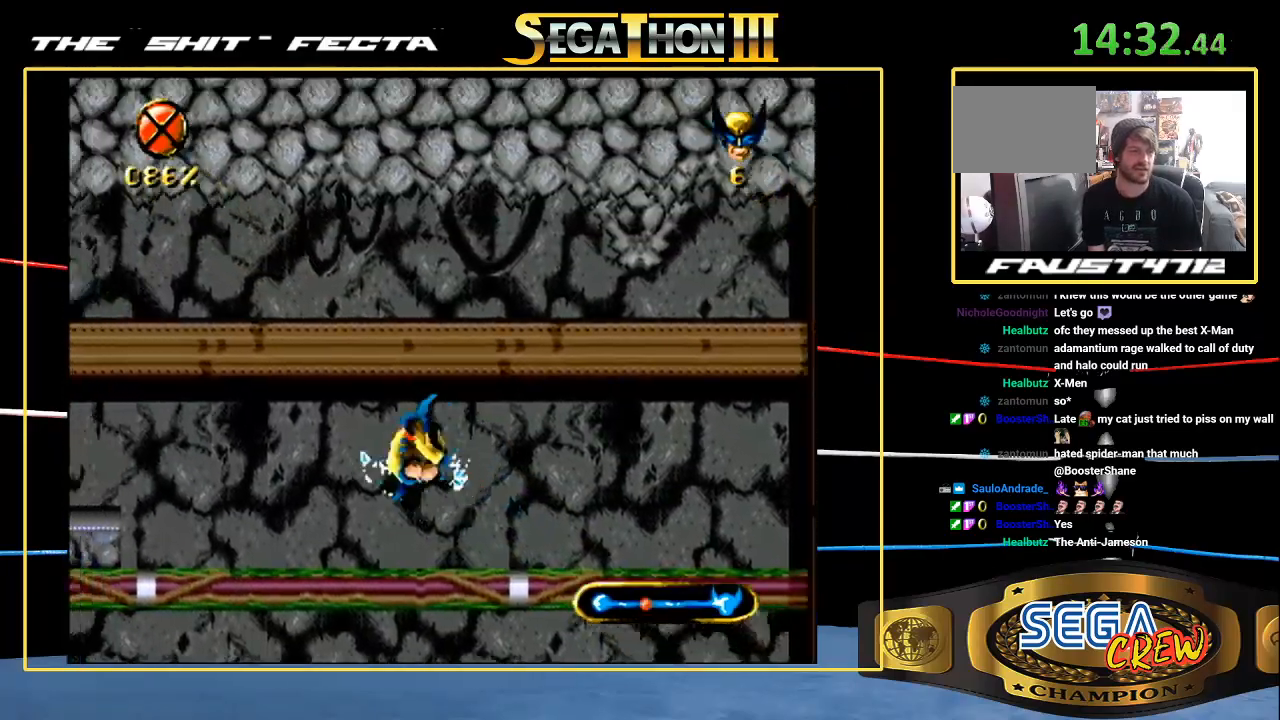
{"dt_ms": 500, "buttons": ["DPAD_UP", "DPAD_LEFT"], "events": [[133, "A", "up"], [200, "A", "down"], [267, "A", "up"]]}
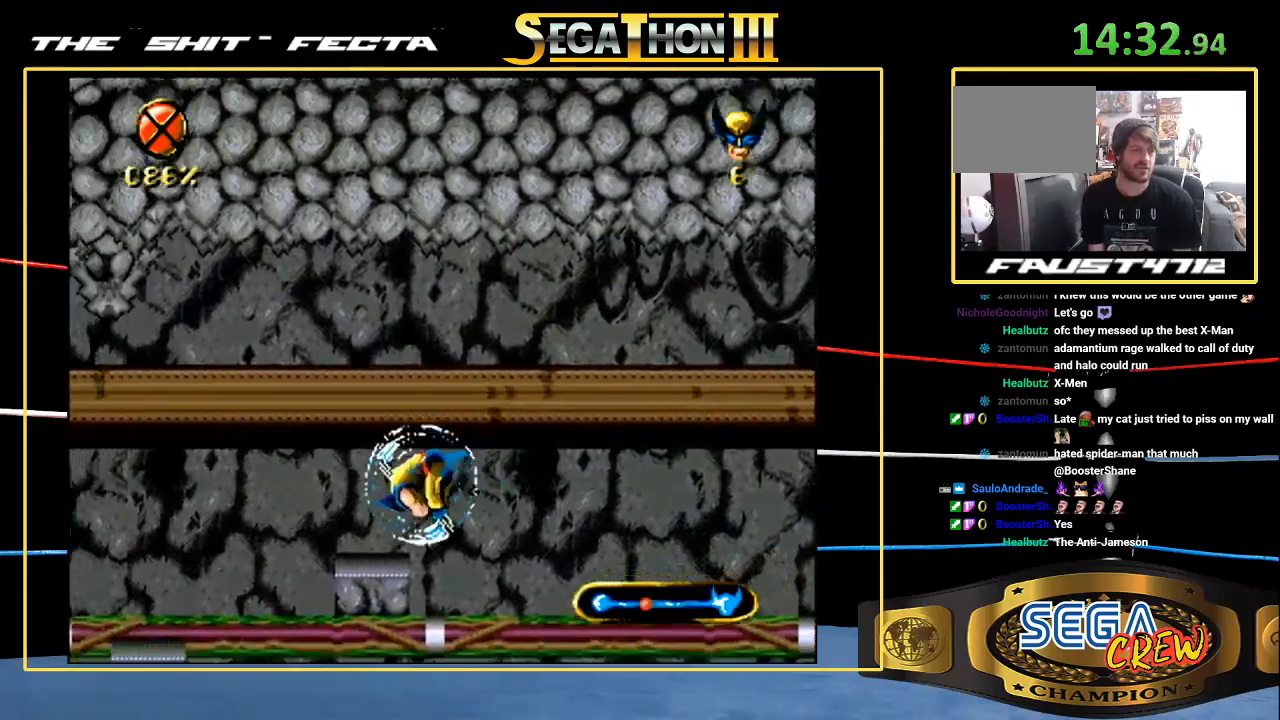
{"dt_ms": 500, "buttons": ["A", "DPAD_UP", "DPAD_LEFT"], "events": [[483, "A", "down"]]}
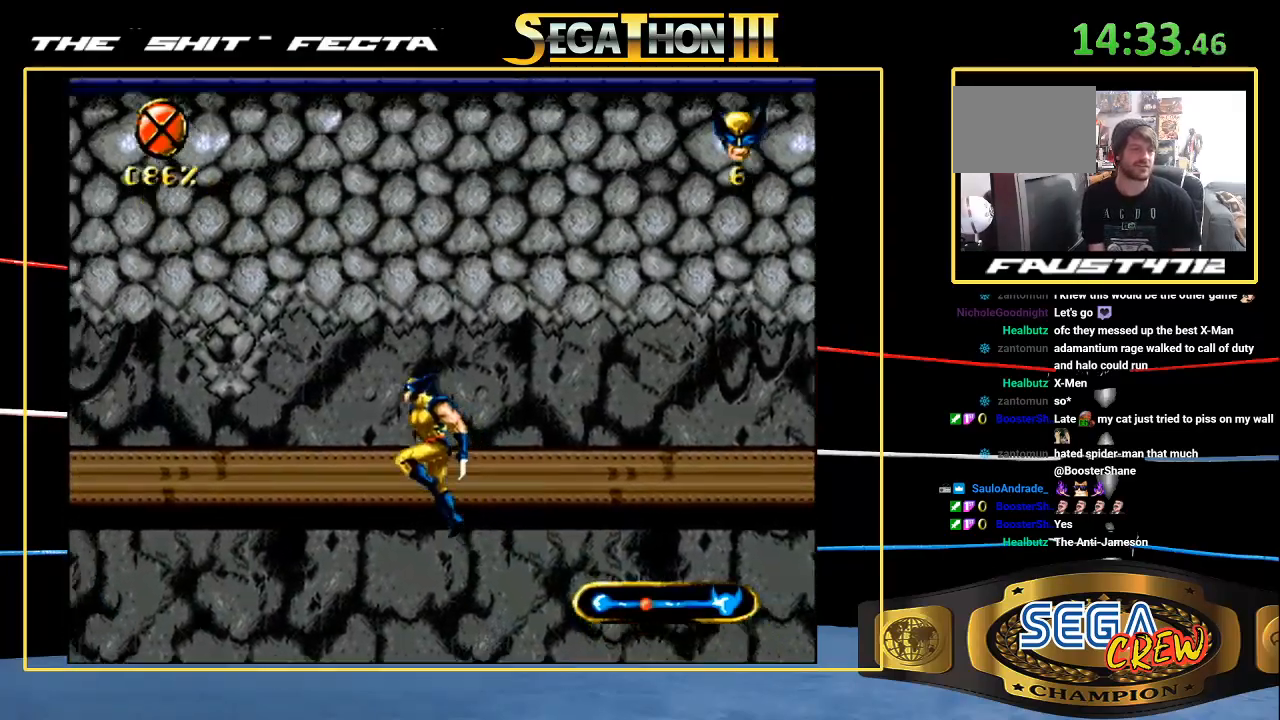
{"dt_ms": 500, "buttons": ["DPAD_LEFT"], "events": [[133, "A", "up"], [167, "DPAD_UP", "up"]]}
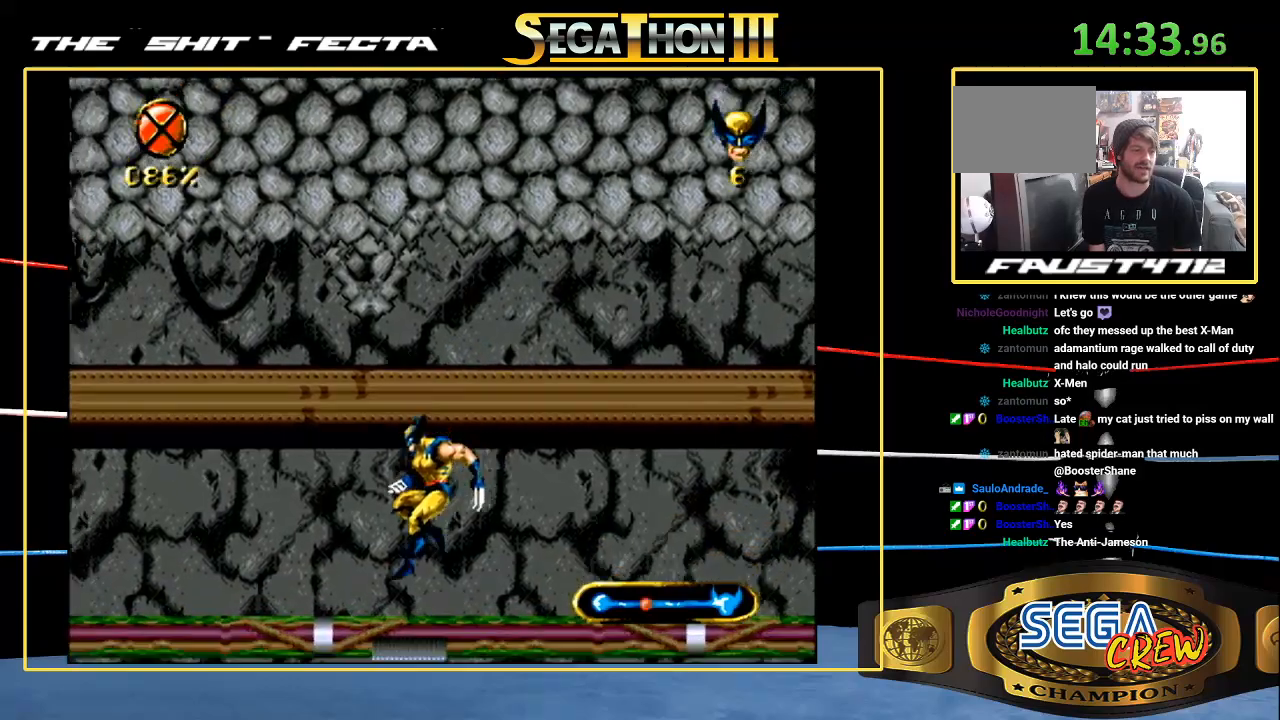
{"dt_ms": 500, "buttons": ["A", "DPAD_LEFT"], "events": [[500, "A", "down"]]}
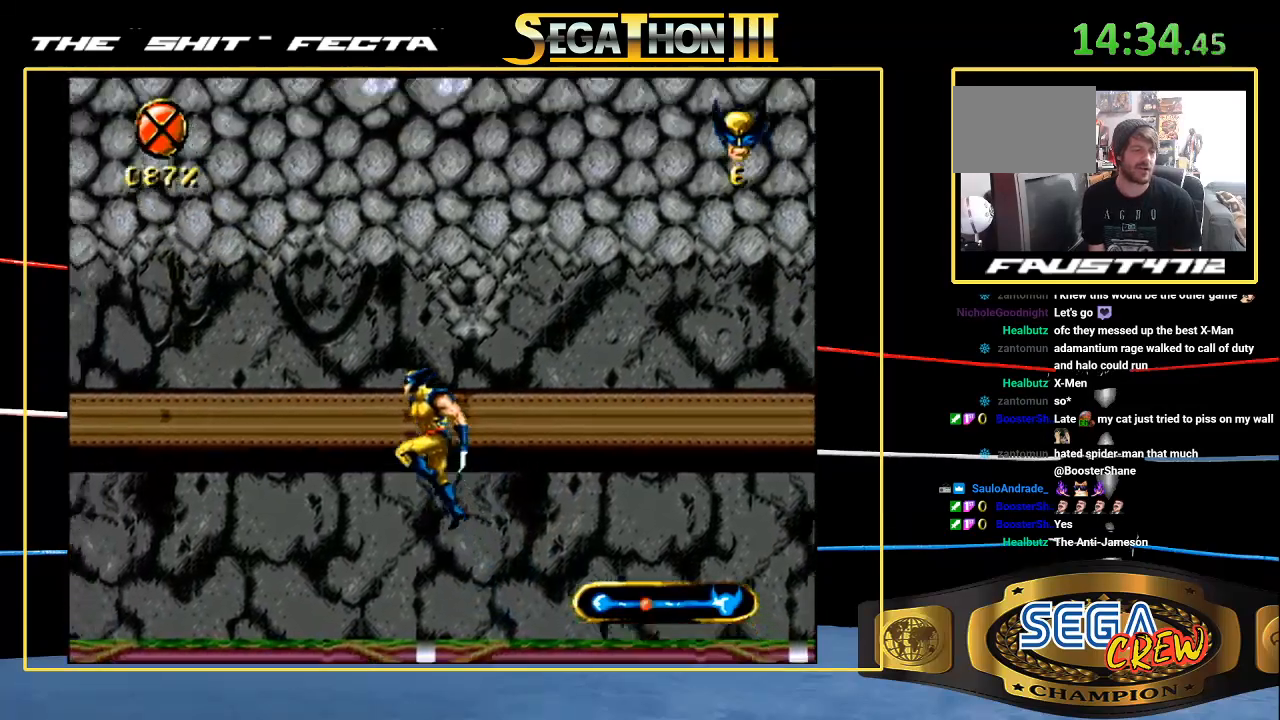
{"dt_ms": 500, "buttons": ["DPAD_LEFT"], "events": [[233, "A", "up"]]}
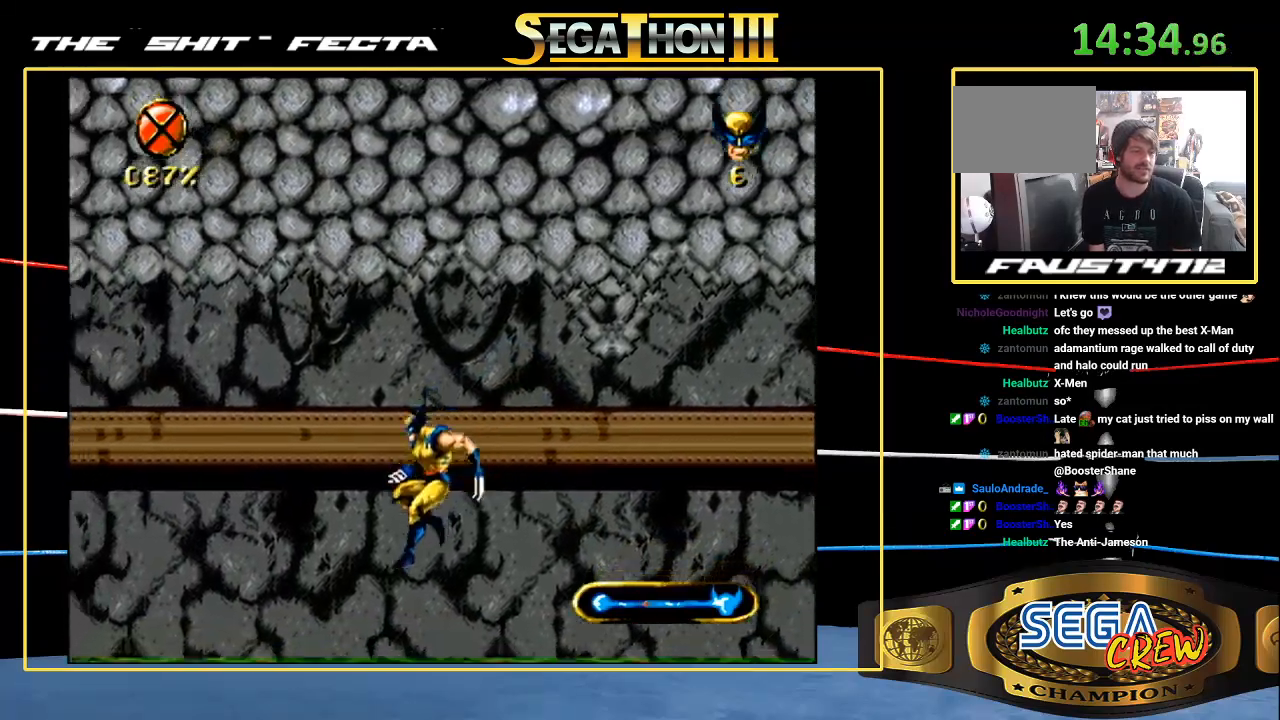
{"dt_ms": 500, "buttons": ["DPAD_LEFT"], "events": []}
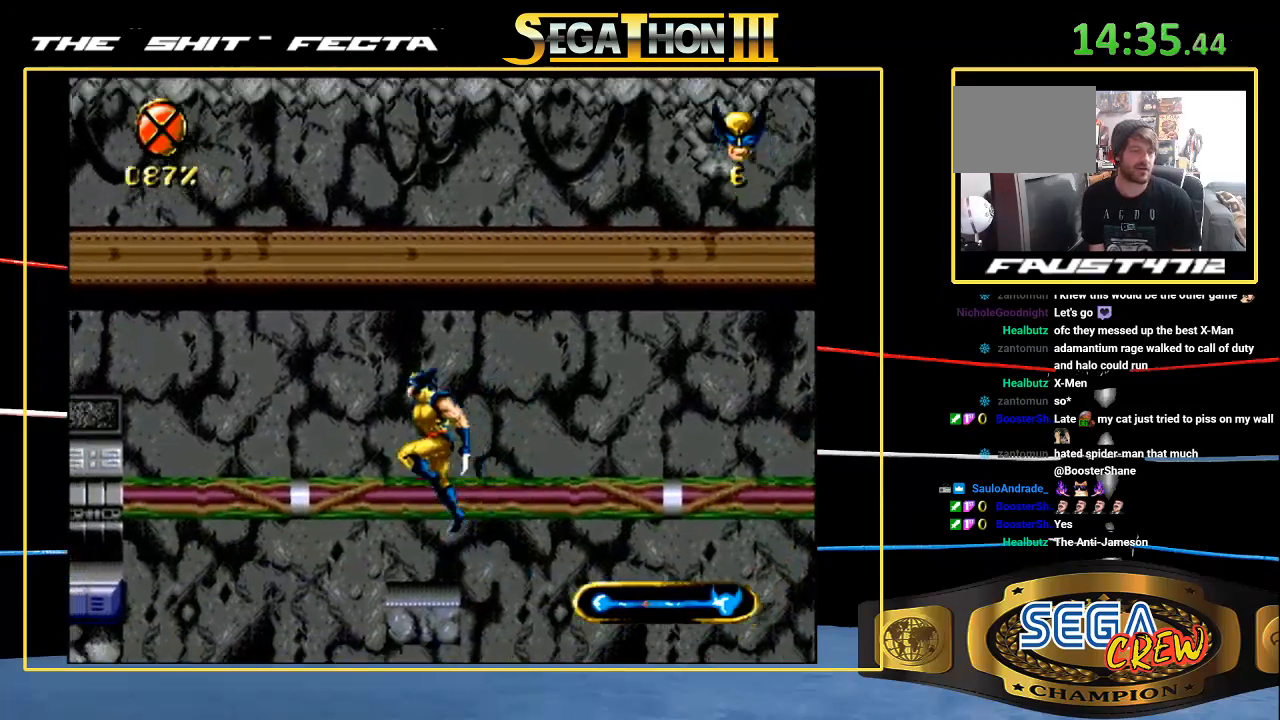
{"dt_ms": 500, "buttons": ["A", "DPAD_LEFT"], "events": [[133, "A", "down"], [417, "A", "up"], [483, "A", "down"]]}
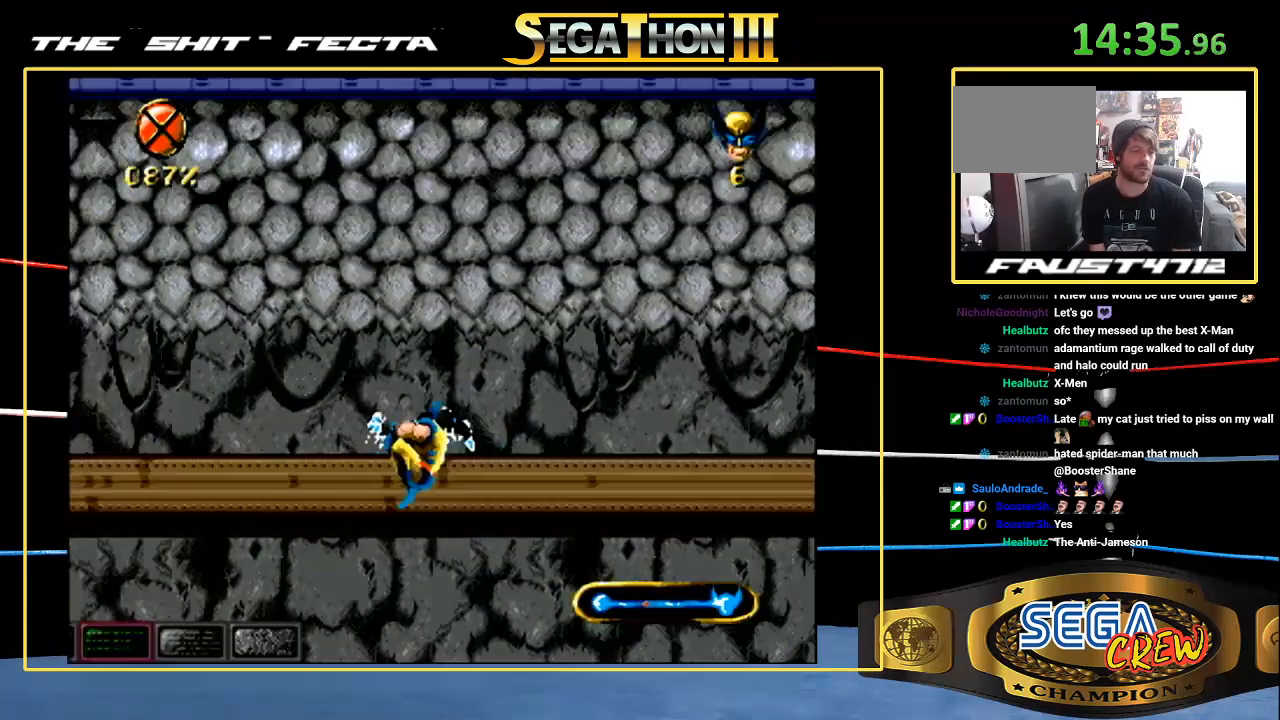
{"dt_ms": 500, "buttons": ["DPAD_LEFT"], "events": [[83, "A", "up"]]}
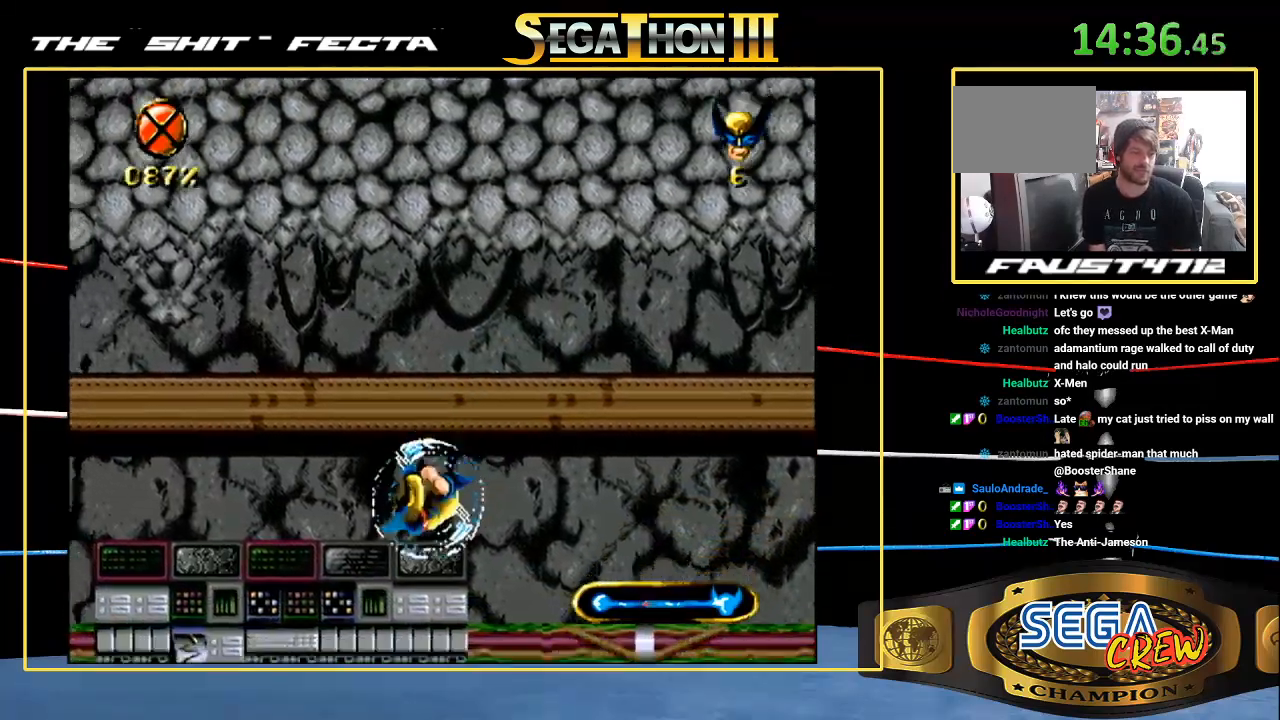
{"dt_ms": 500, "buttons": ["DPAD_LEFT"], "events": []}
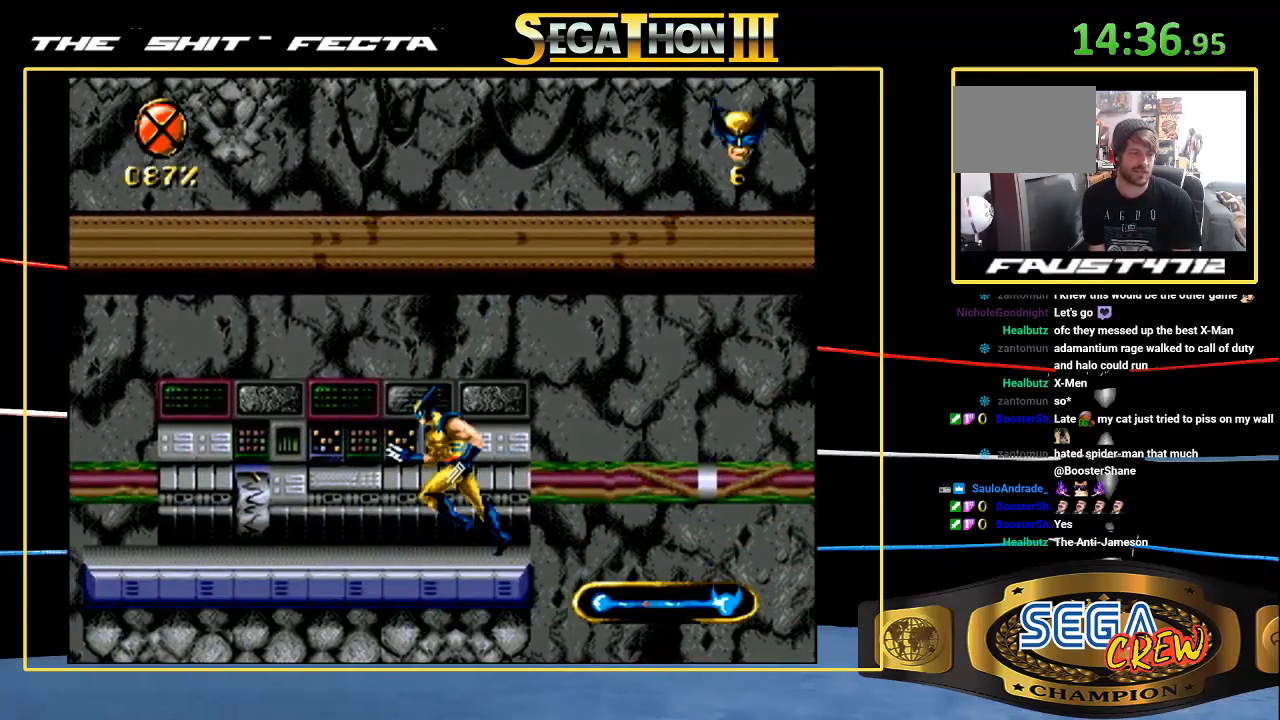
{"dt_ms": 500, "buttons": ["DPAD_LEFT"], "events": []}
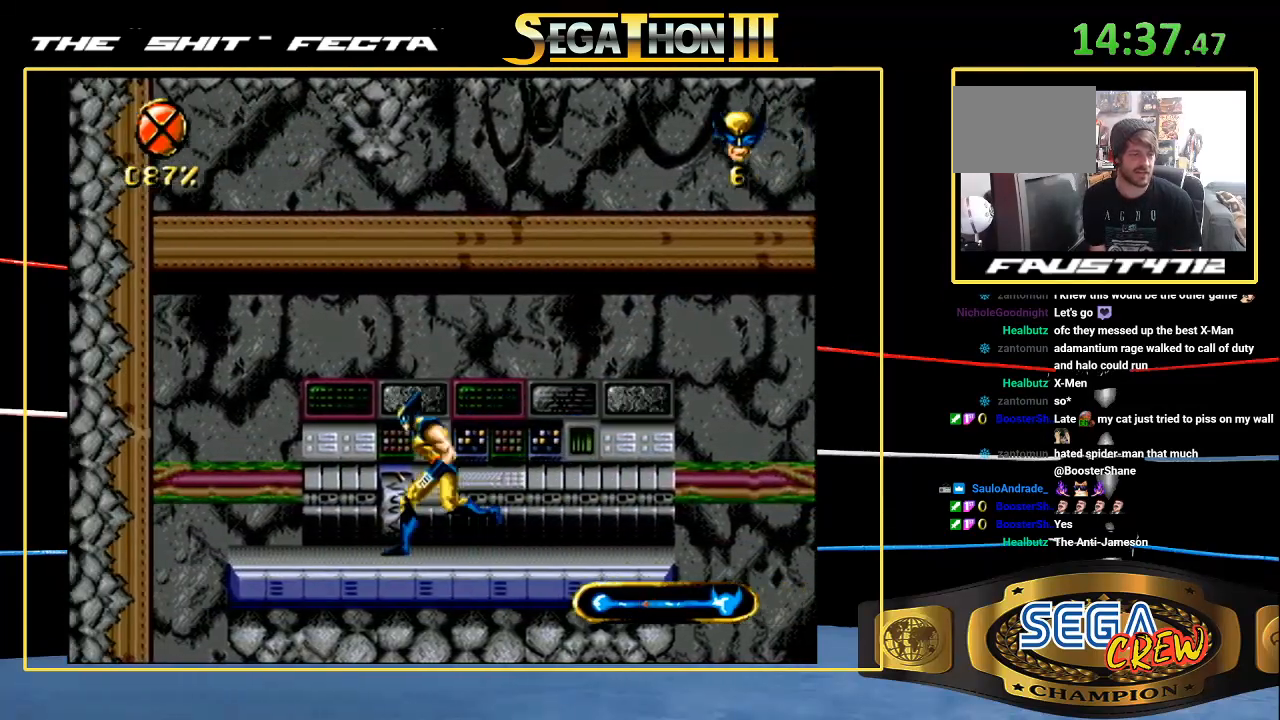
{"dt_ms": 500, "buttons": ["DPAD_LEFT"], "events": []}